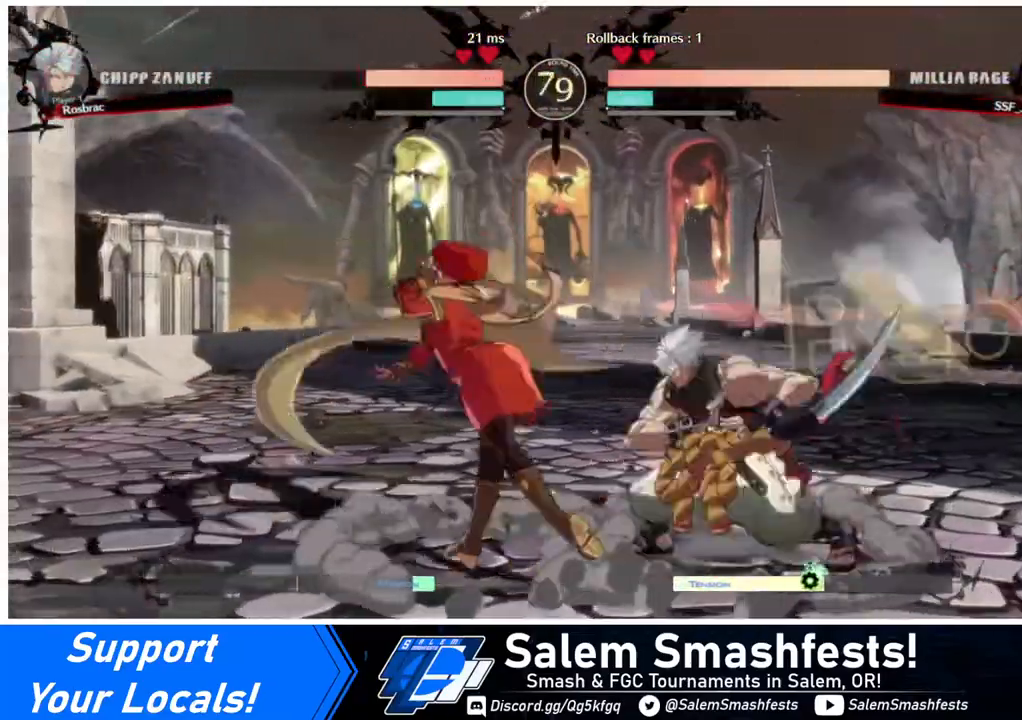
Gameplay with a controller (arcade stick); each line is a JSON object with the inputs held at the frame after it. "events" lists button and stick changes between this image and that frame as [ms after this image, input, new state], when the widget could be followed in between. Not read: L3 R3.
{"buttons": [], "events": []}
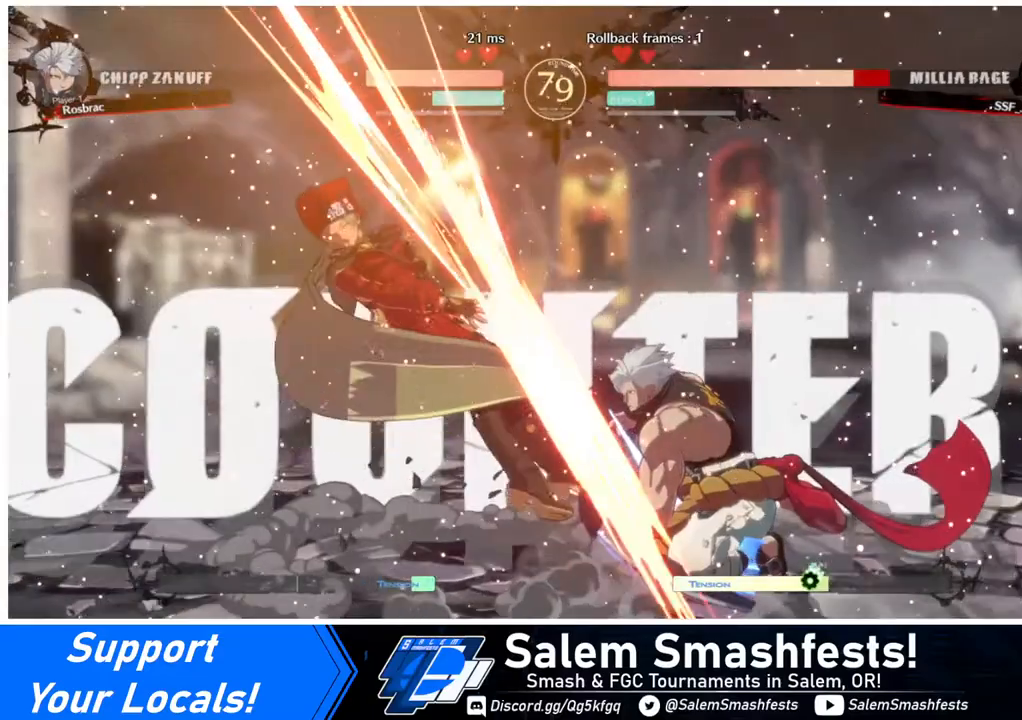
{"buttons": ["DPAD_LEFT"], "events": [[200, "DPAD_DOWN", "down"], [200, "DPAD_LEFT", "down"], [280, "DPAD_DOWN", "up"]]}
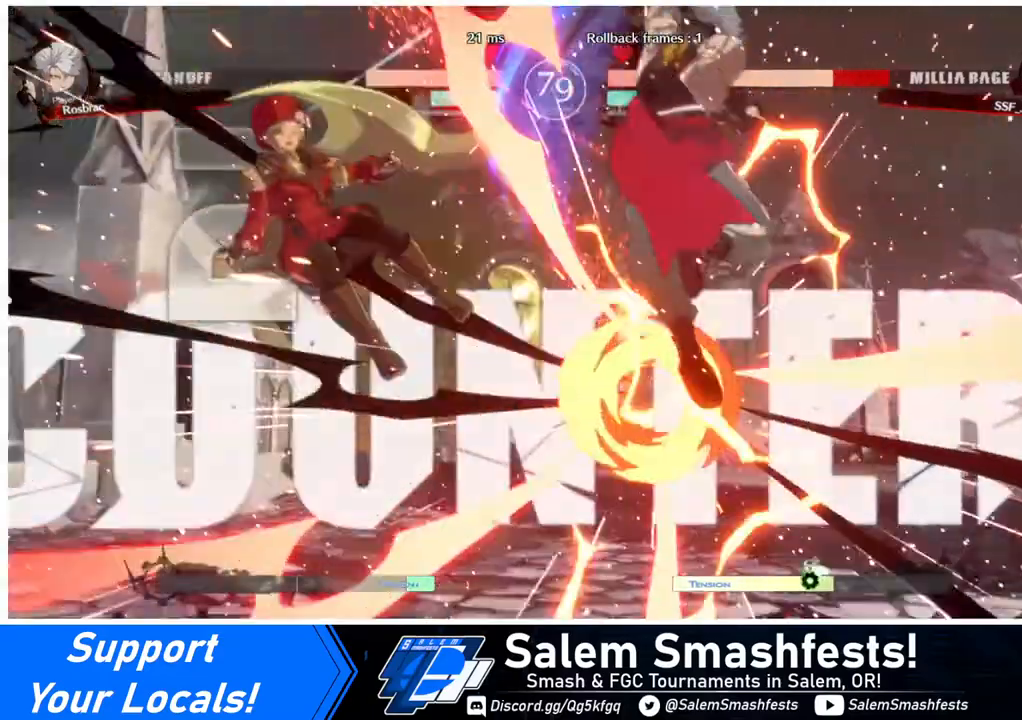
{"buttons": ["DPAD_LEFT"], "events": [[280, "SQUARE", "down"], [480, "SQUARE", "up"]]}
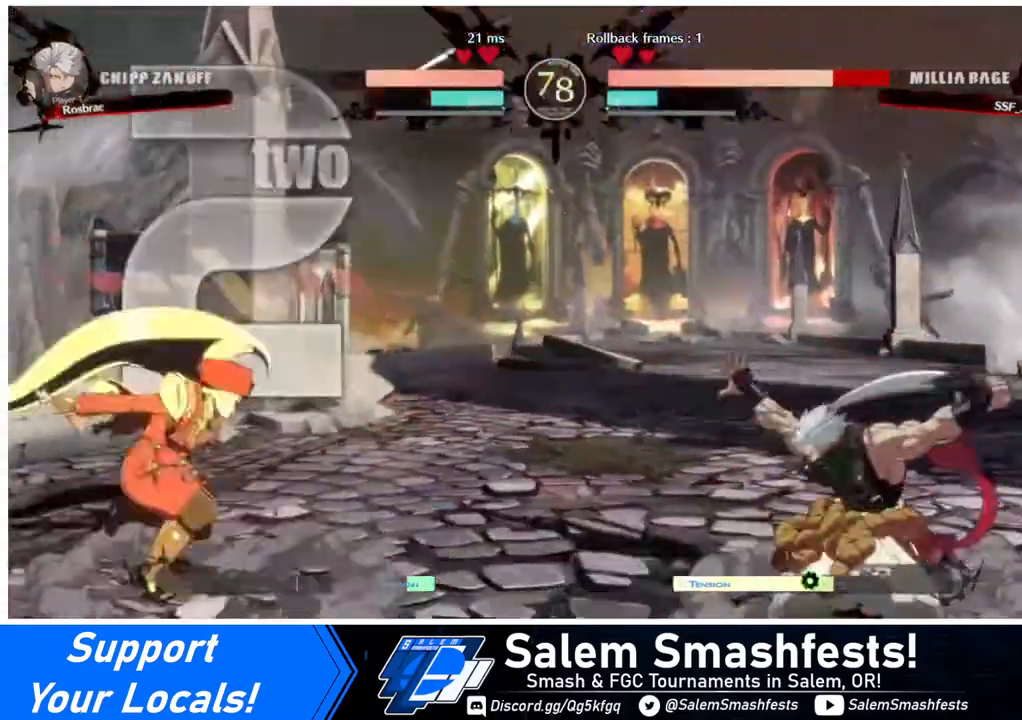
{"buttons": ["DPAD_LEFT"], "events": [[160, "DPAD_LEFT", "up"], [240, "DPAD_RIGHT", "down"], [320, "DPAD_RIGHT", "up"], [360, "DPAD_RIGHT", "down"], [400, "DPAD_RIGHT", "up"], [400, "DPAD_UP", "down"], [440, "DPAD_LEFT", "down"], [520, "DPAD_UP", "up"]]}
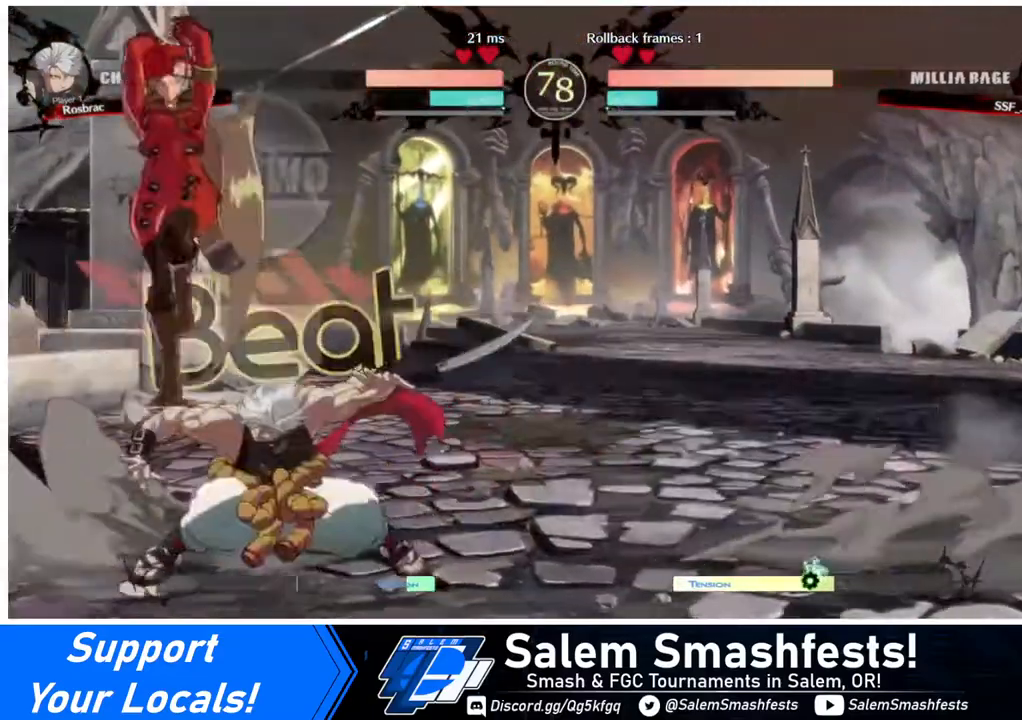
{"buttons": ["L1", "DPAD_LEFT"], "events": [[480, "L1", "down"]]}
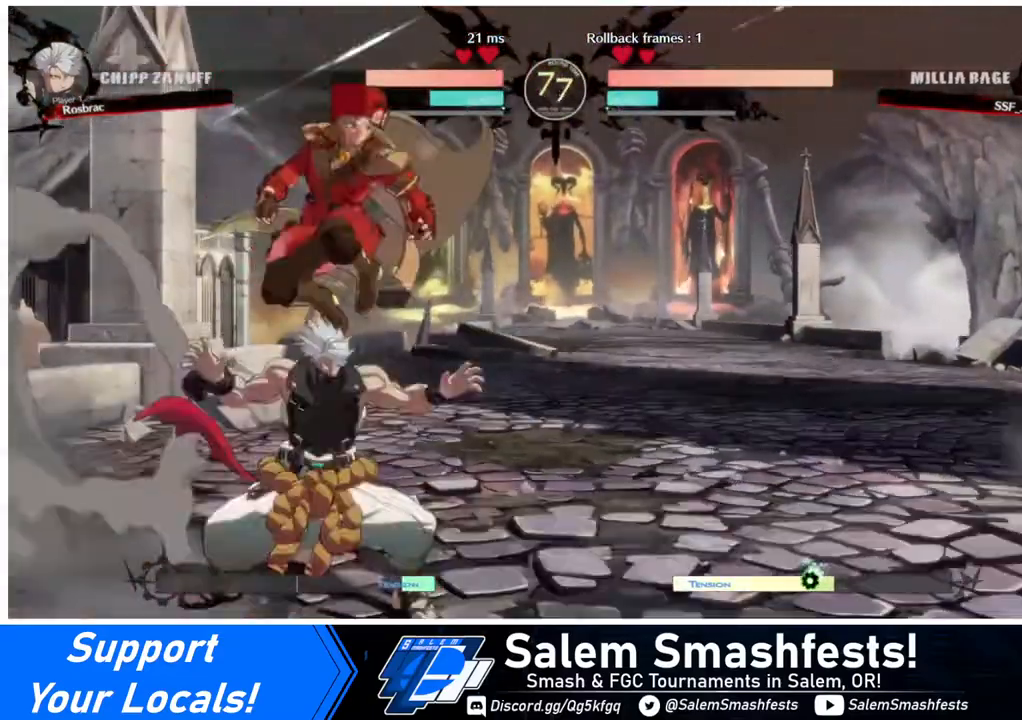
{"buttons": [], "events": [[120, "DPAD_LEFT", "up"], [120, "L1", "up"], [320, "R1", "down"], [440, "R1", "up"]]}
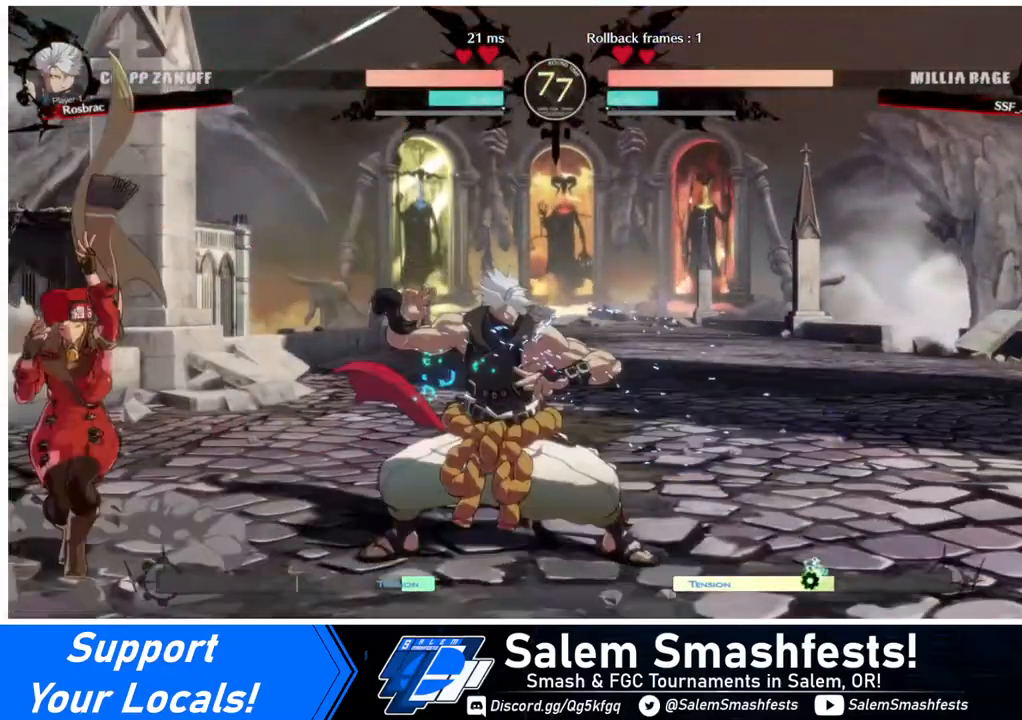
{"buttons": ["R2", "DPAD_LEFT"], "events": [[80, "DPAD_RIGHT", "down"], [120, "DPAD_RIGHT", "up"], [160, "DPAD_RIGHT", "down"], [360, "DPAD_UP", "down"], [440, "DPAD_RIGHT", "up"], [480, "DPAD_LEFT", "down"], [480, "DPAD_UP", "up"], [480, "R2", "down"]]}
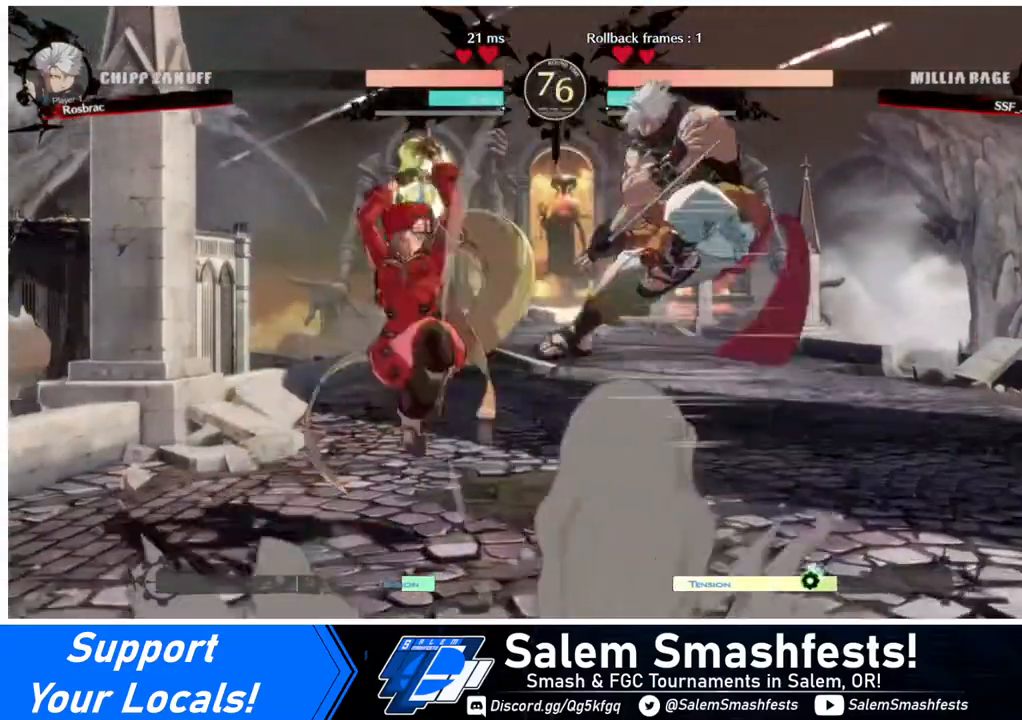
{"buttons": ["DPAD_LEFT"], "events": [[80, "R2", "up"]]}
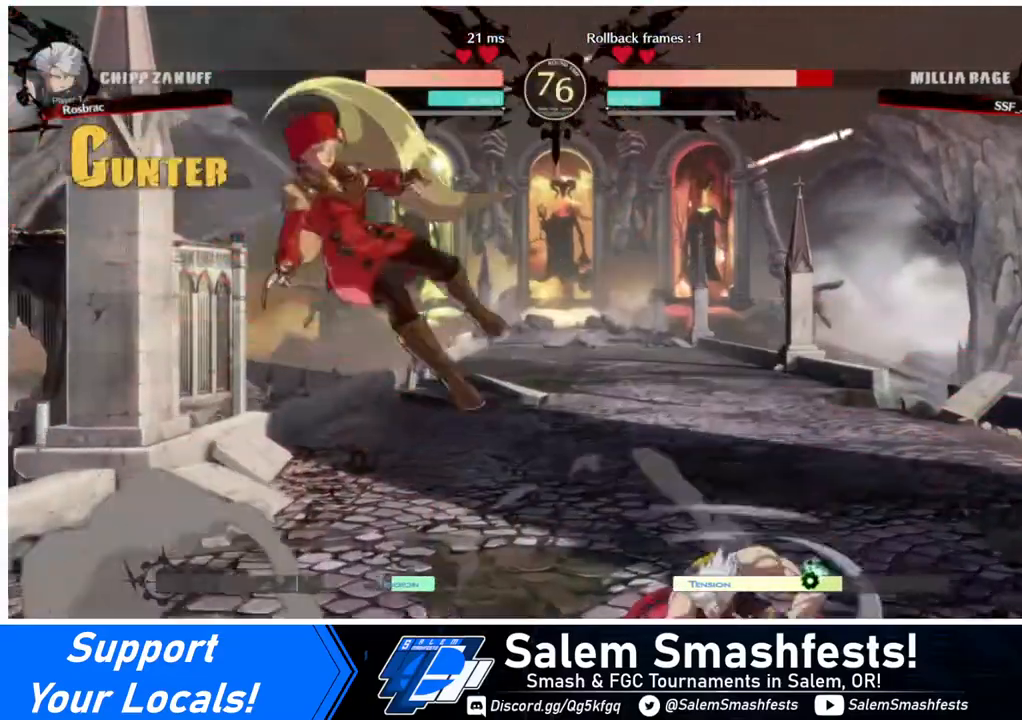
{"buttons": ["DPAD_LEFT"], "events": []}
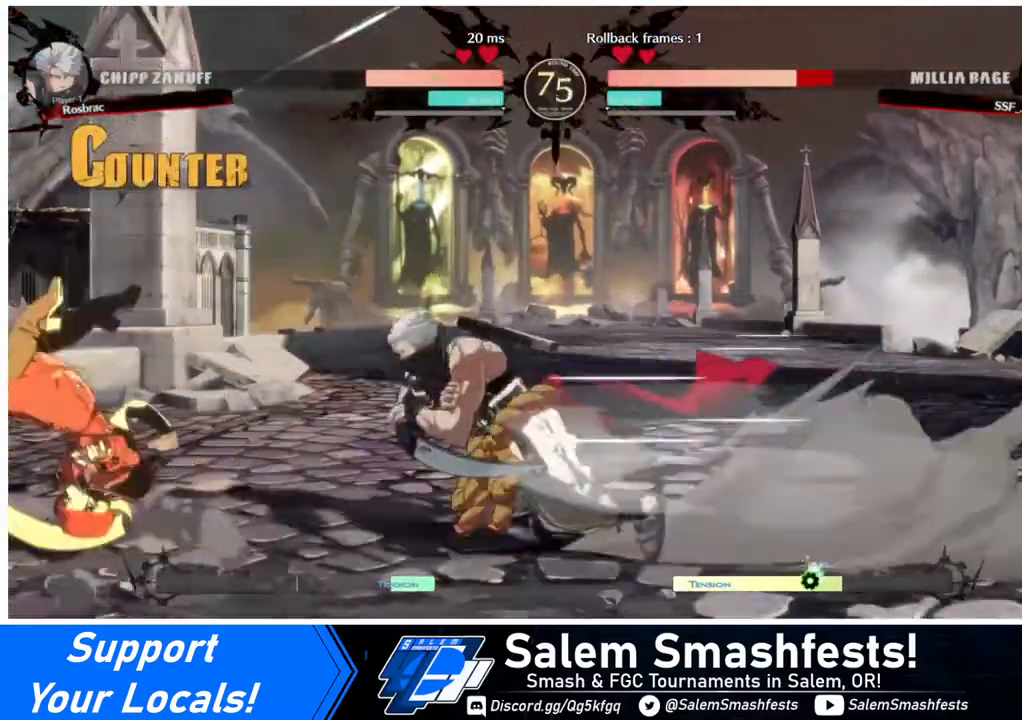
{"buttons": ["DPAD_DOWN", "DPAD_LEFT"], "events": [[160, "DPAD_DOWN", "down"]]}
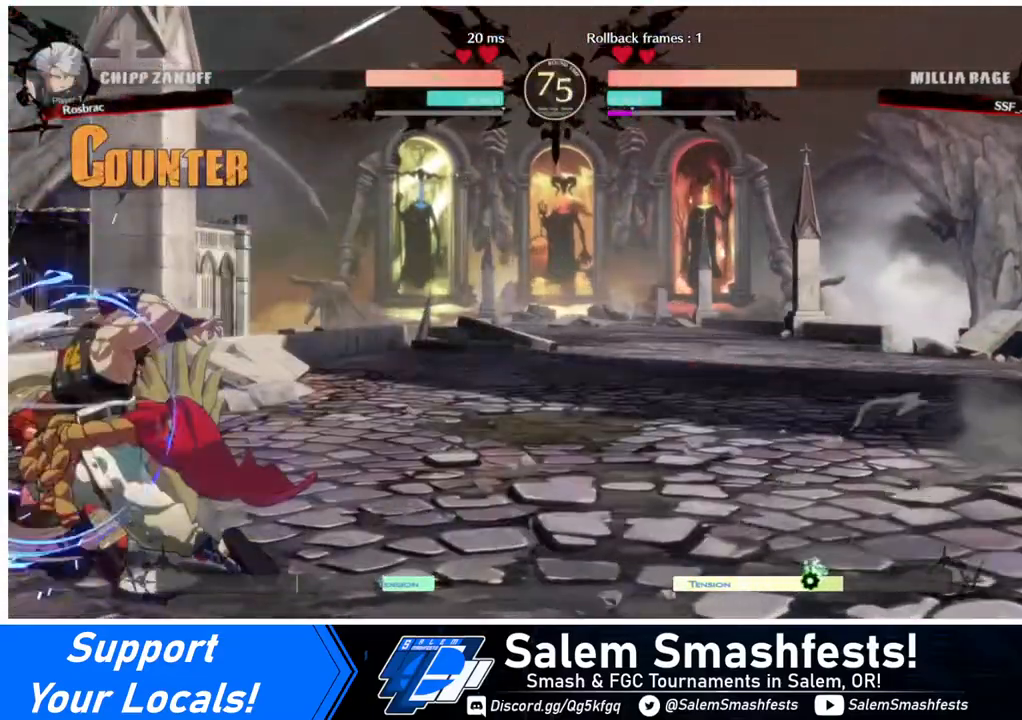
{"buttons": ["DPAD_DOWN", "DPAD_LEFT"], "events": []}
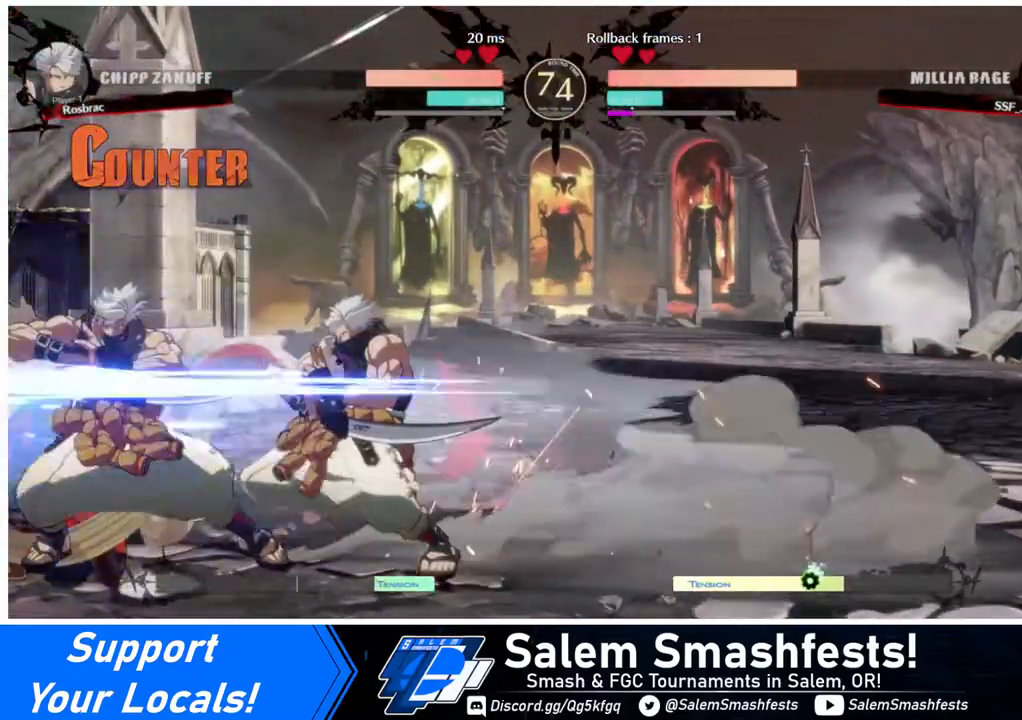
{"buttons": ["SQUARE"], "events": [[400, "DPAD_DOWN", "up"], [400, "DPAD_LEFT", "up"], [480, "SQUARE", "down"]]}
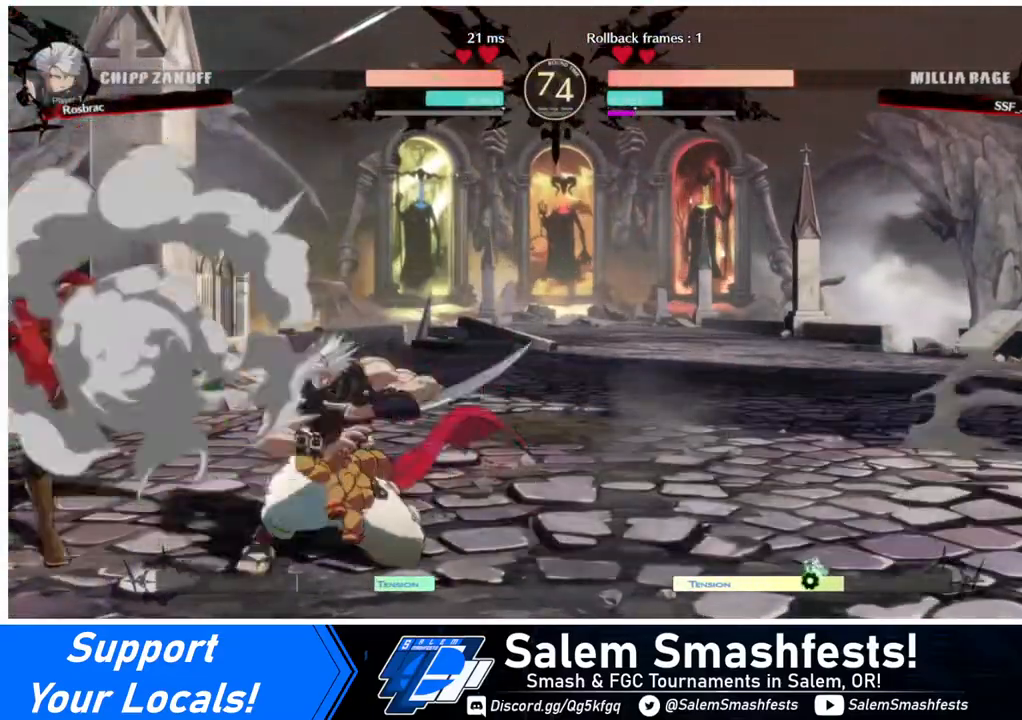
{"buttons": ["DPAD_DOWN"], "events": [[80, "SQUARE", "up"], [120, "DPAD_DOWN", "down"], [120, "DPAD_LEFT", "down"], [200, "R2", "down"], [400, "R2", "up"], [440, "DPAD_DOWN", "up"], [440, "DPAD_LEFT", "up"], [480, "DPAD_DOWN", "down"]]}
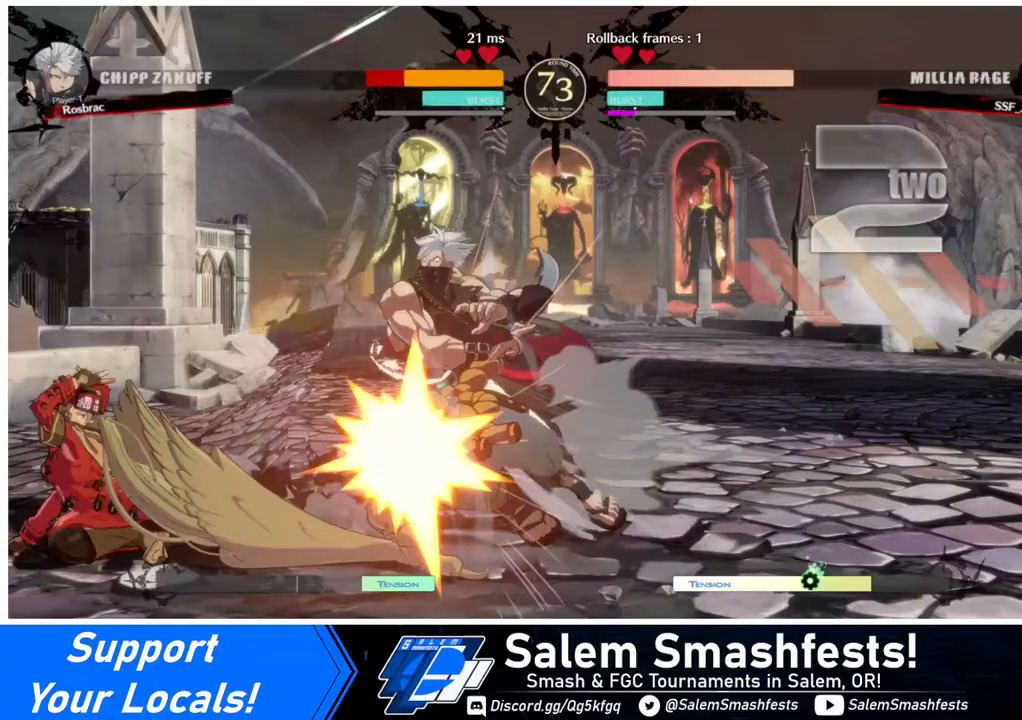
{"buttons": [], "events": [[80, "DPAD_RIGHT", "down"], [160, "DPAD_DOWN", "up"], [160, "R1", "down"], [200, "DPAD_RIGHT", "up"], [280, "R1", "up"]]}
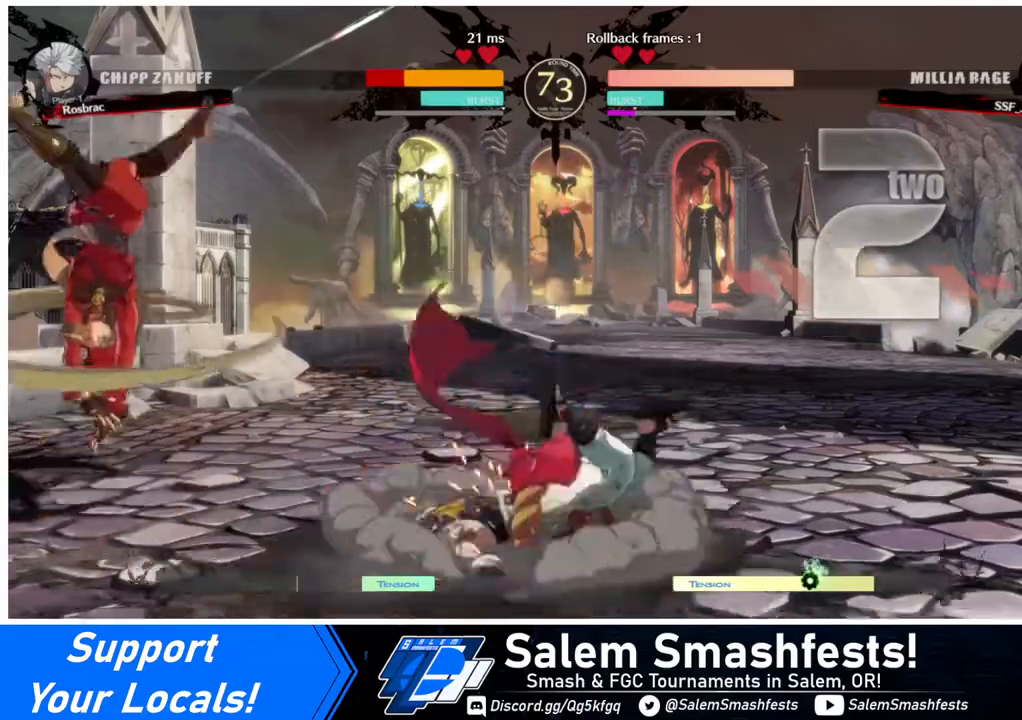
{"buttons": [], "events": []}
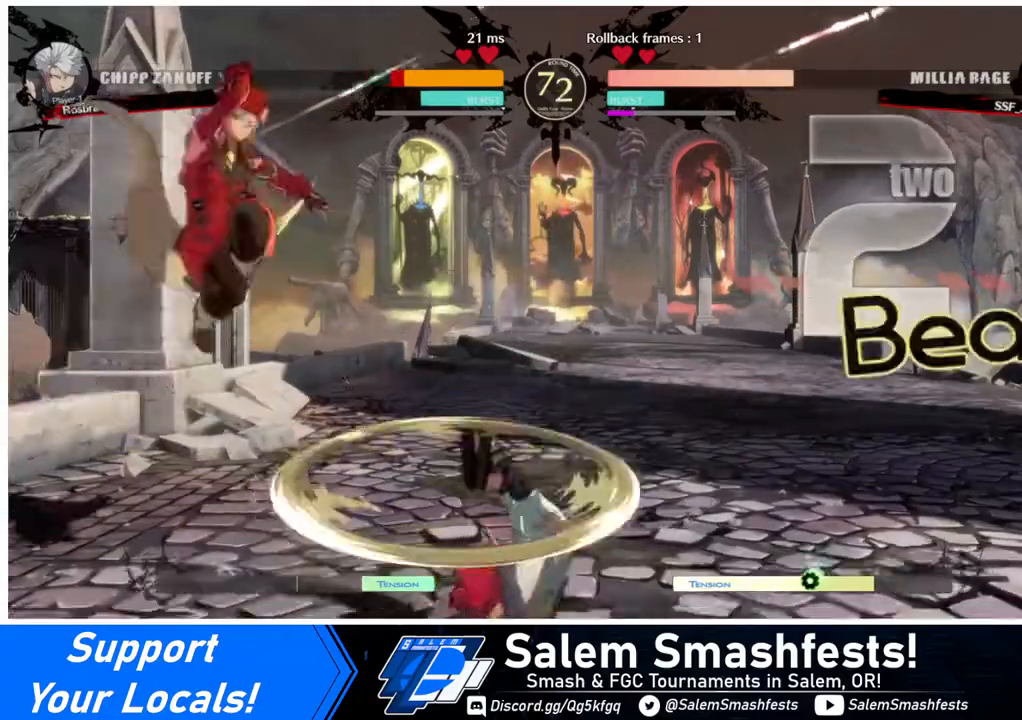
{"buttons": ["SQUARE"], "events": [[240, "L1", "down"], [320, "L1", "up"], [440, "SQUARE", "down"]]}
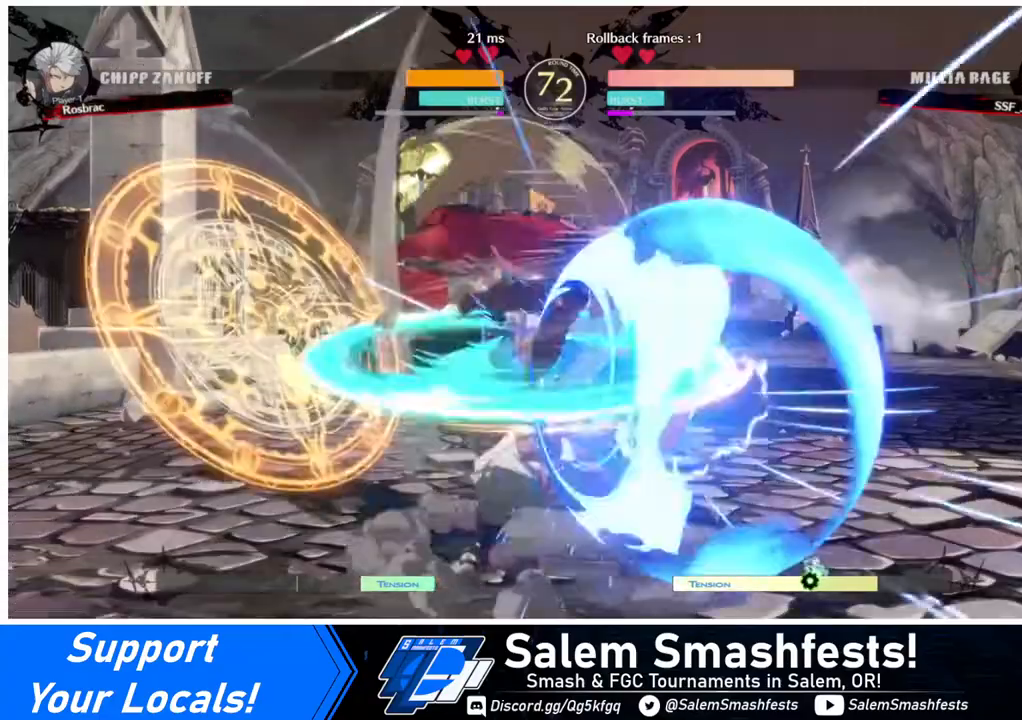
{"buttons": ["SQUARE"], "events": [[80, "SQUARE", "up"], [160, "L1", "down"], [320, "L1", "up"], [400, "SQUARE", "down"]]}
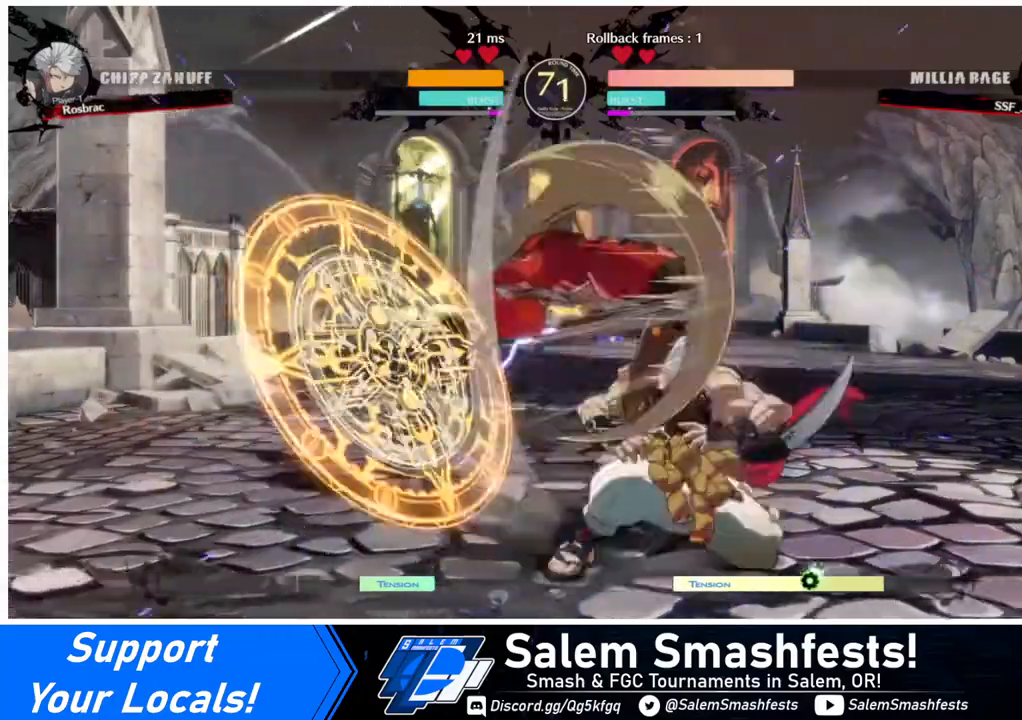
{"buttons": ["DPAD_DOWN"], "events": [[40, "SQUARE", "up"], [160, "DPAD_DOWN", "down"], [400, "SQUARE", "down"], [520, "SQUARE", "up"]]}
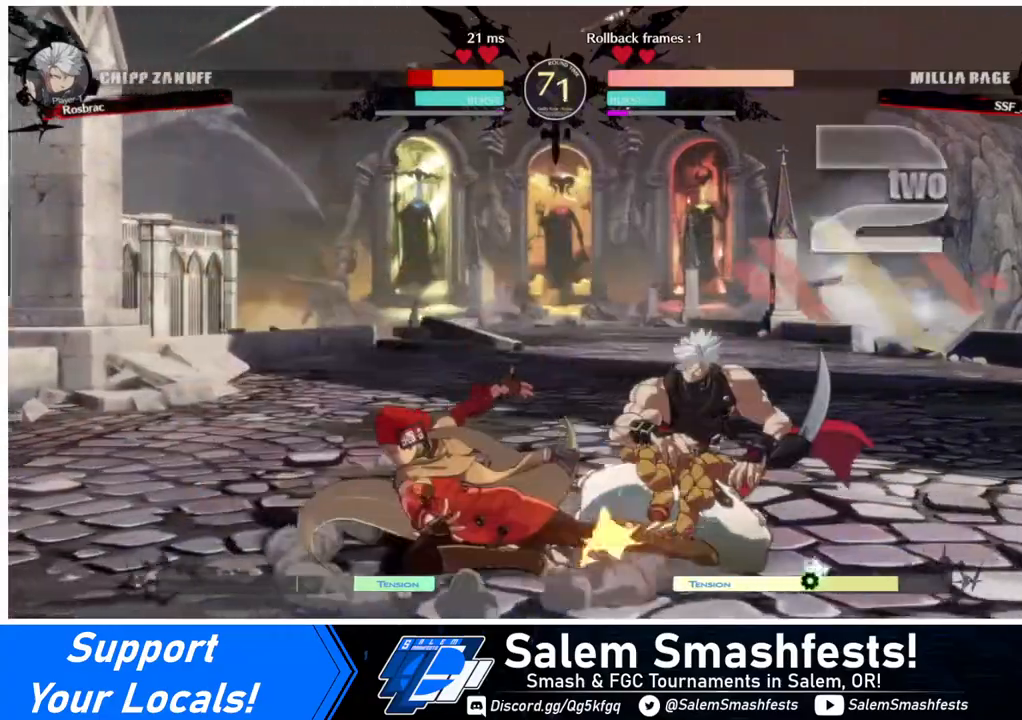
{"buttons": ["TRIANGLE", "DPAD_RIGHT"], "events": [[80, "R2", "down"], [160, "DPAD_DOWN", "up"], [240, "R2", "up"], [280, "DPAD_DOWN", "down"], [320, "DPAD_RIGHT", "down"], [360, "DPAD_DOWN", "up"], [440, "DPAD_DOWN", "down"], [440, "DPAD_RIGHT", "up"], [480, "DPAD_DOWN", "up"], [480, "DPAD_RIGHT", "down"], [480, "TRIANGLE", "down"]]}
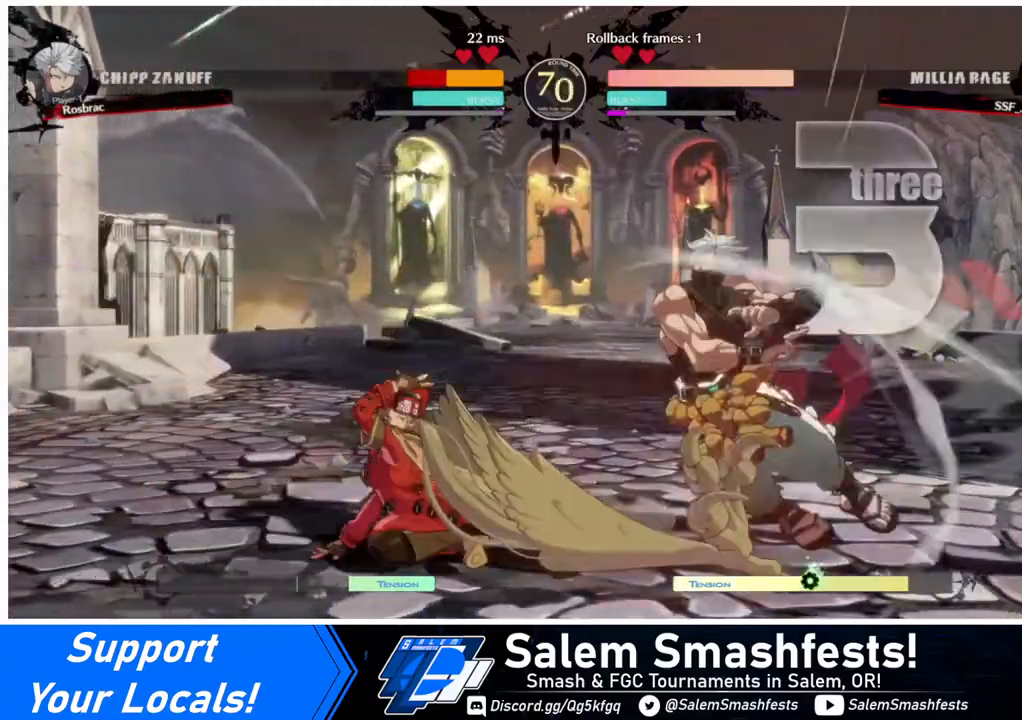
{"buttons": [], "events": [[80, "DPAD_RIGHT", "up"], [120, "TRIANGLE", "up"]]}
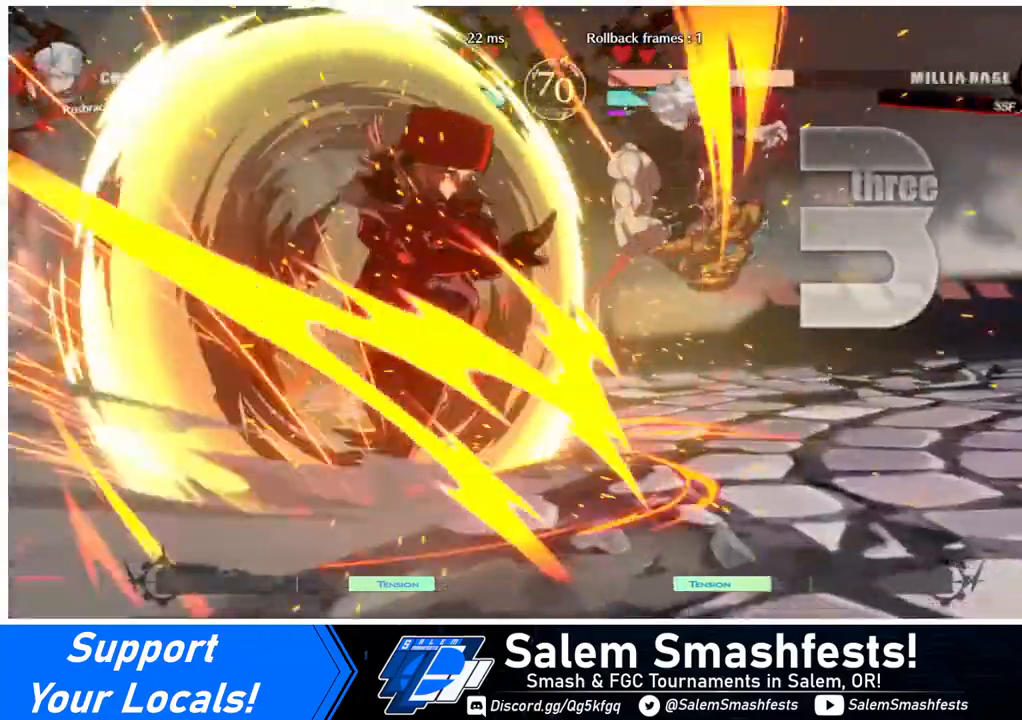
{"buttons": [], "events": []}
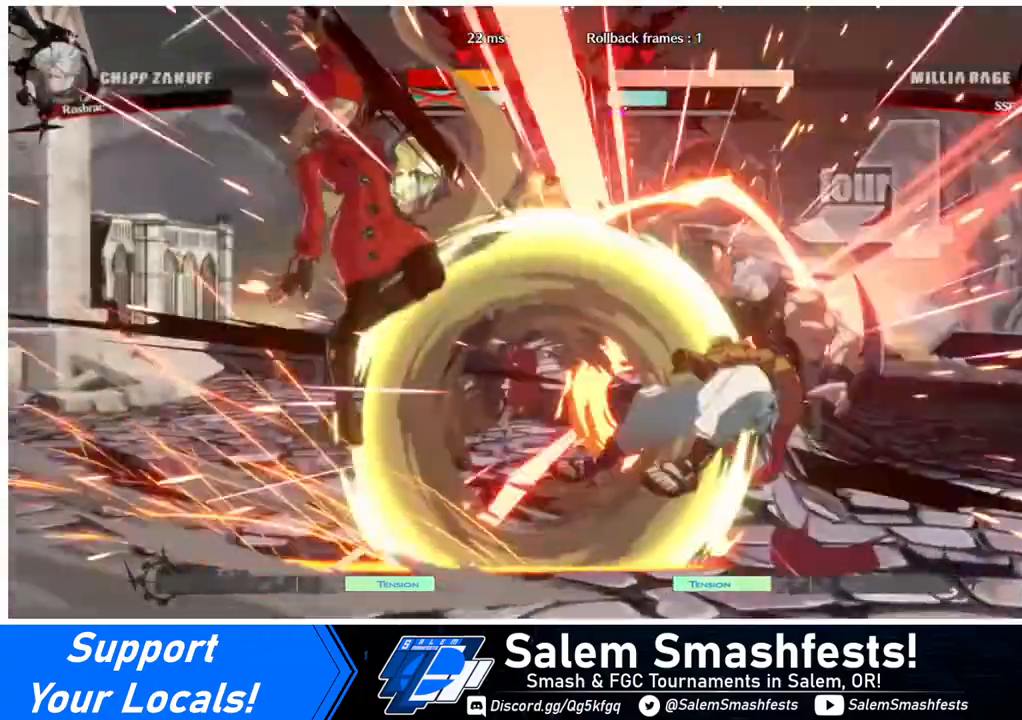
{"buttons": ["DPAD_RIGHT"], "events": [[360, "DPAD_RIGHT", "down"], [400, "DPAD_RIGHT", "up"], [480, "DPAD_RIGHT", "down"]]}
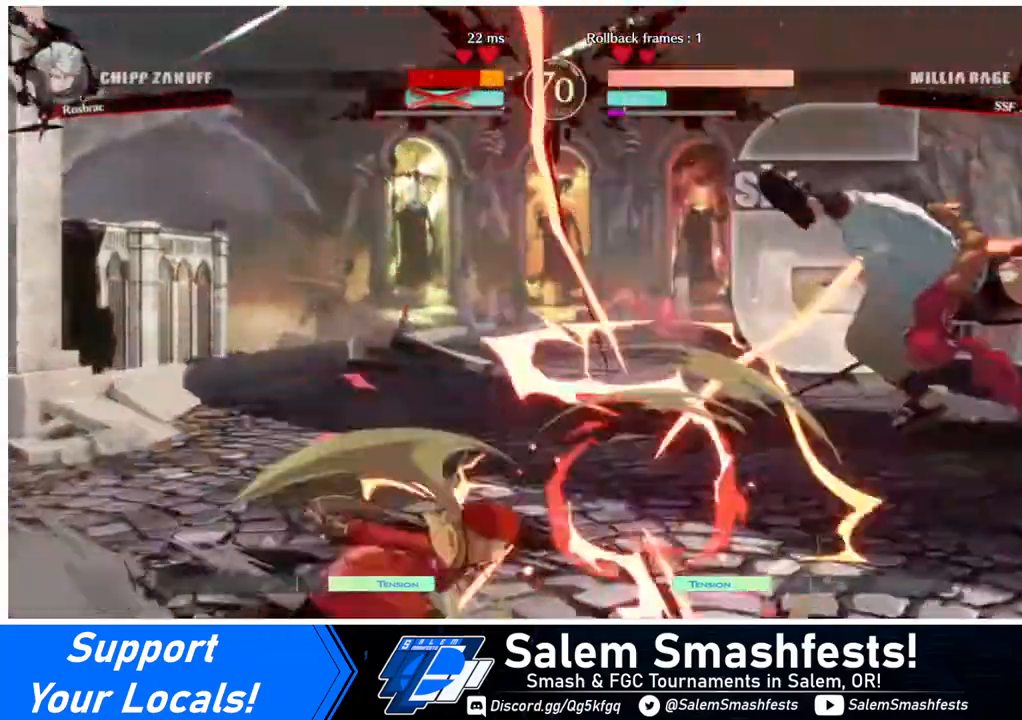
{"buttons": ["R1", "DPAD_DOWN"], "events": [[160, "DPAD_DOWN", "down"], [200, "TRIANGLE", "down"], [240, "DPAD_RIGHT", "up"], [280, "TRIANGLE", "up"], [400, "R1", "down"]]}
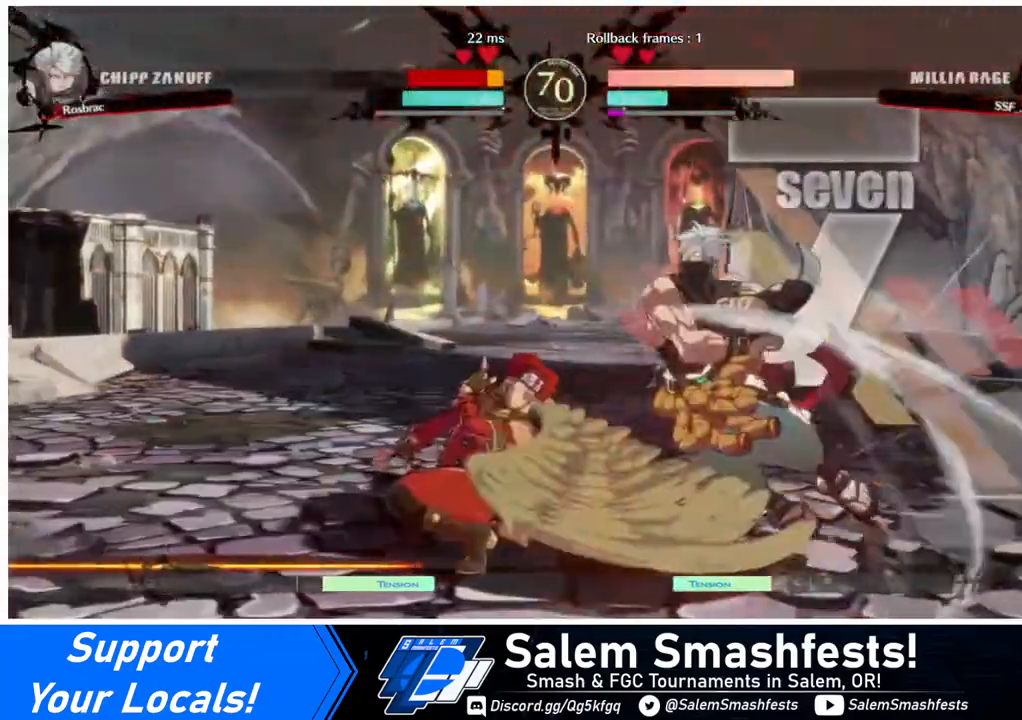
{"buttons": ["CROSS", "DPAD_LEFT"], "events": [[240, "R1", "up"], [280, "DPAD_LEFT", "down"], [360, "DPAD_DOWN", "up"], [400, "CROSS", "down"]]}
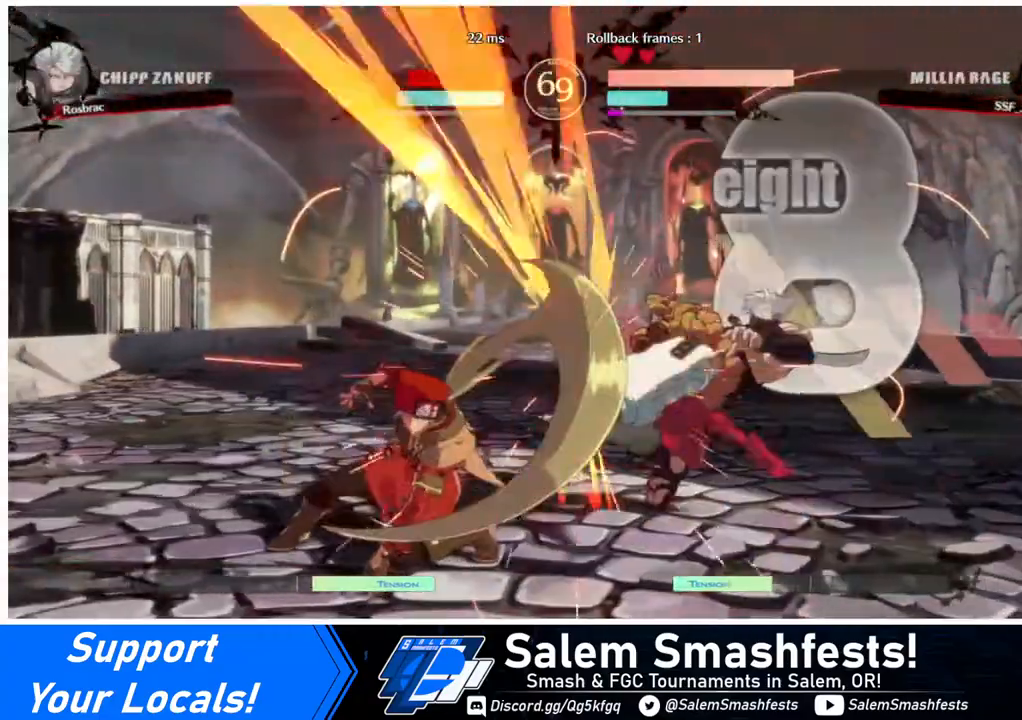
{"buttons": [], "events": [[80, "CROSS", "up"], [80, "DPAD_LEFT", "up"]]}
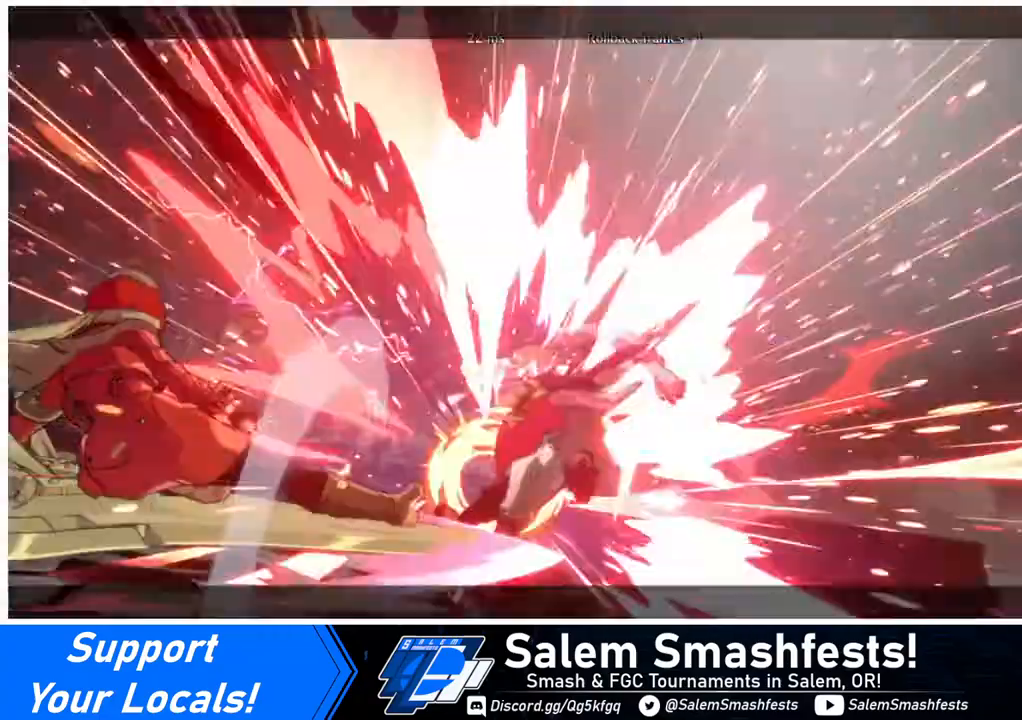
{"buttons": [], "events": []}
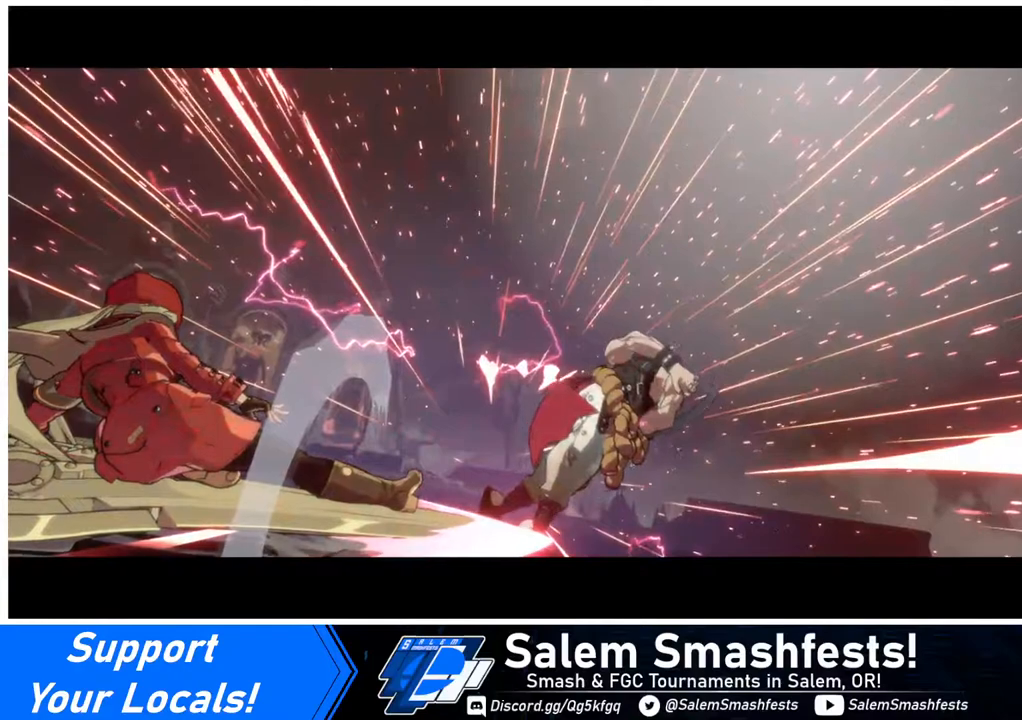
{"buttons": [], "events": []}